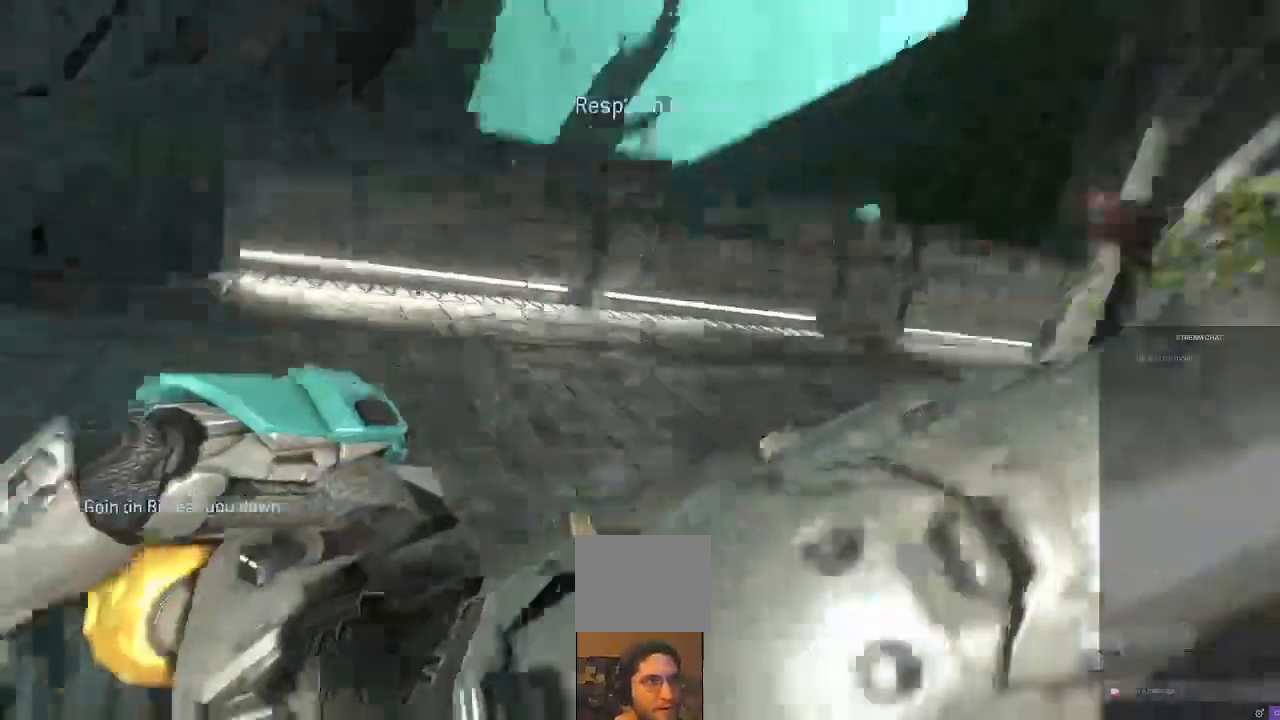
Gameplay with a controller (Xbox layout); each line is a JSON object with the inputs held at the frame after it (dt_ms = milliseconds from this image to that frame). "events" lists button and stick changes between this image and that frame as [ms after this image, input, new state], when the widget could be followed in between. Not read: L3 R3.
{"dt_ms": 1000, "buttons": [], "left_stick": "center", "right_stick": "center"}
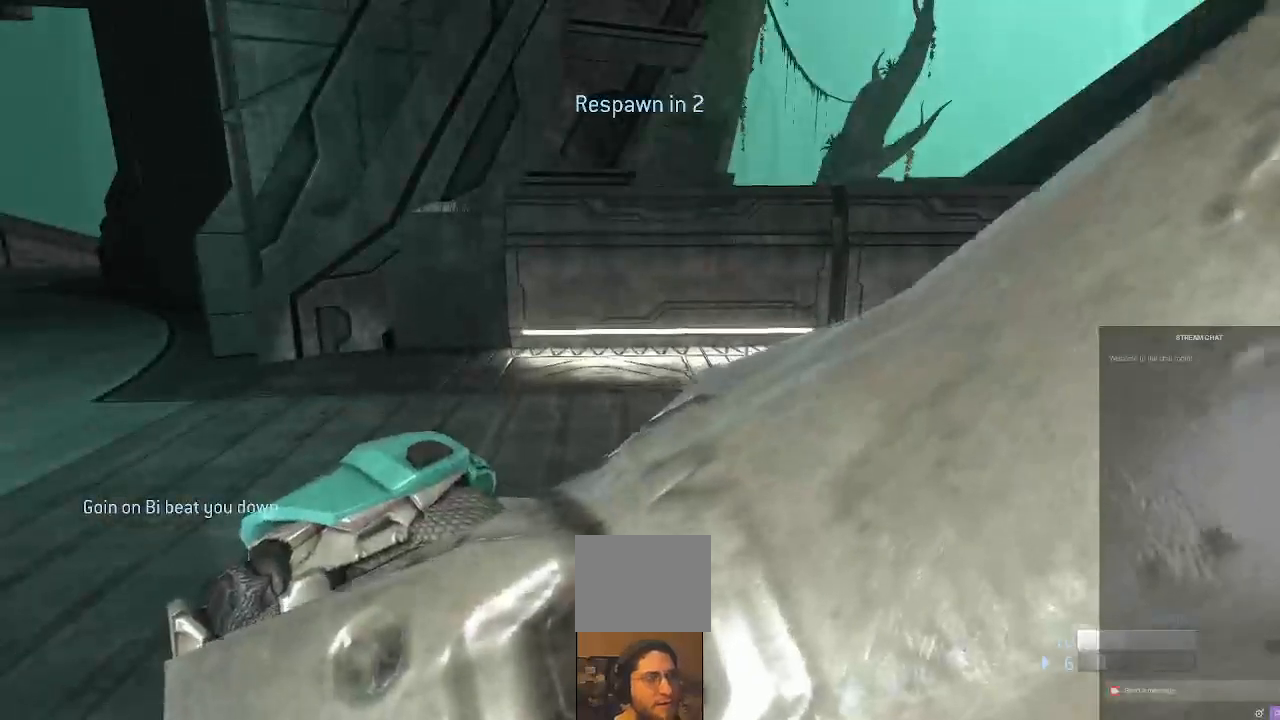
{"dt_ms": 500, "buttons": [], "left_stick": "center", "right_stick": "center"}
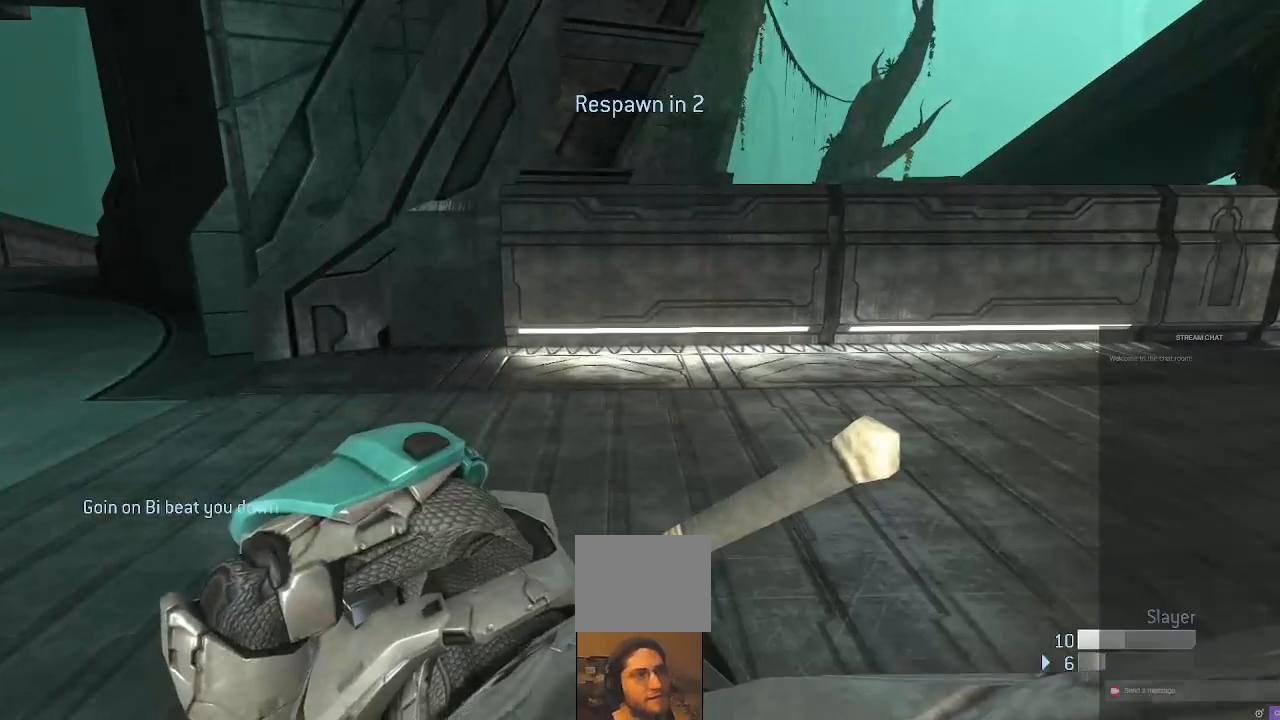
{"dt_ms": 500, "buttons": [], "left_stick": "center", "right_stick": "center", "events": []}
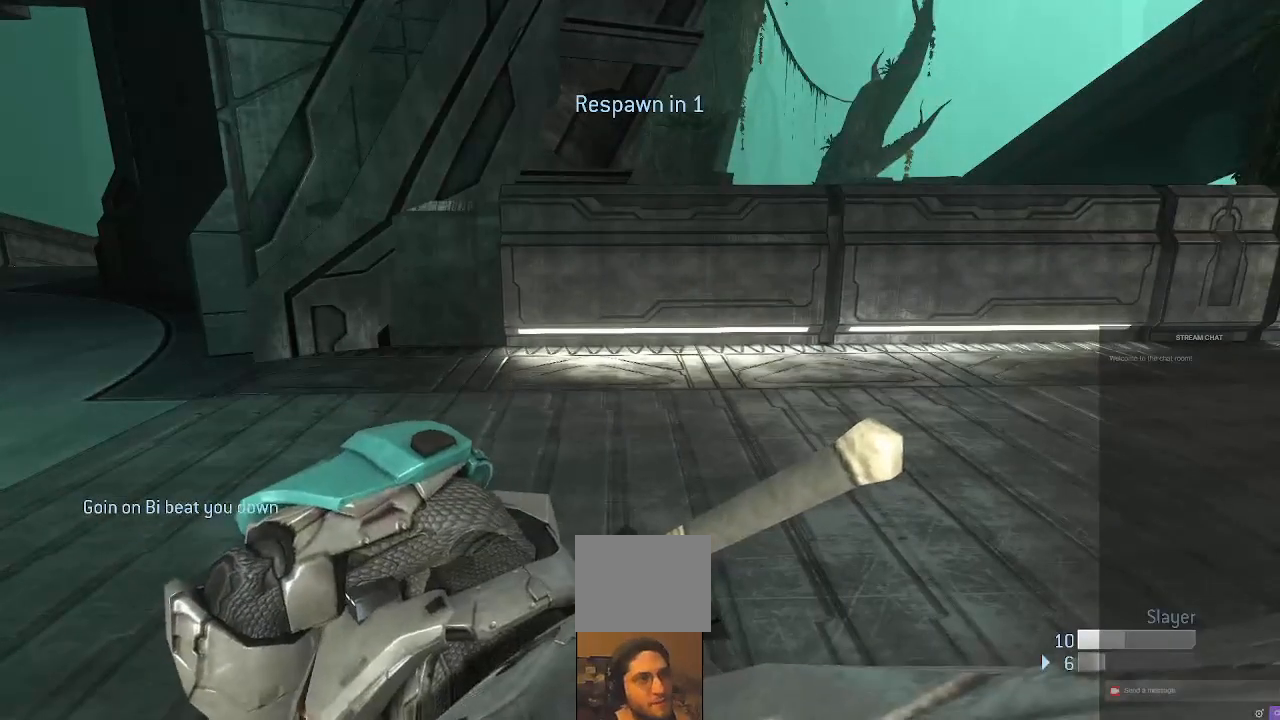
{"dt_ms": 500, "buttons": [], "left_stick": "center", "right_stick": "center", "events": []}
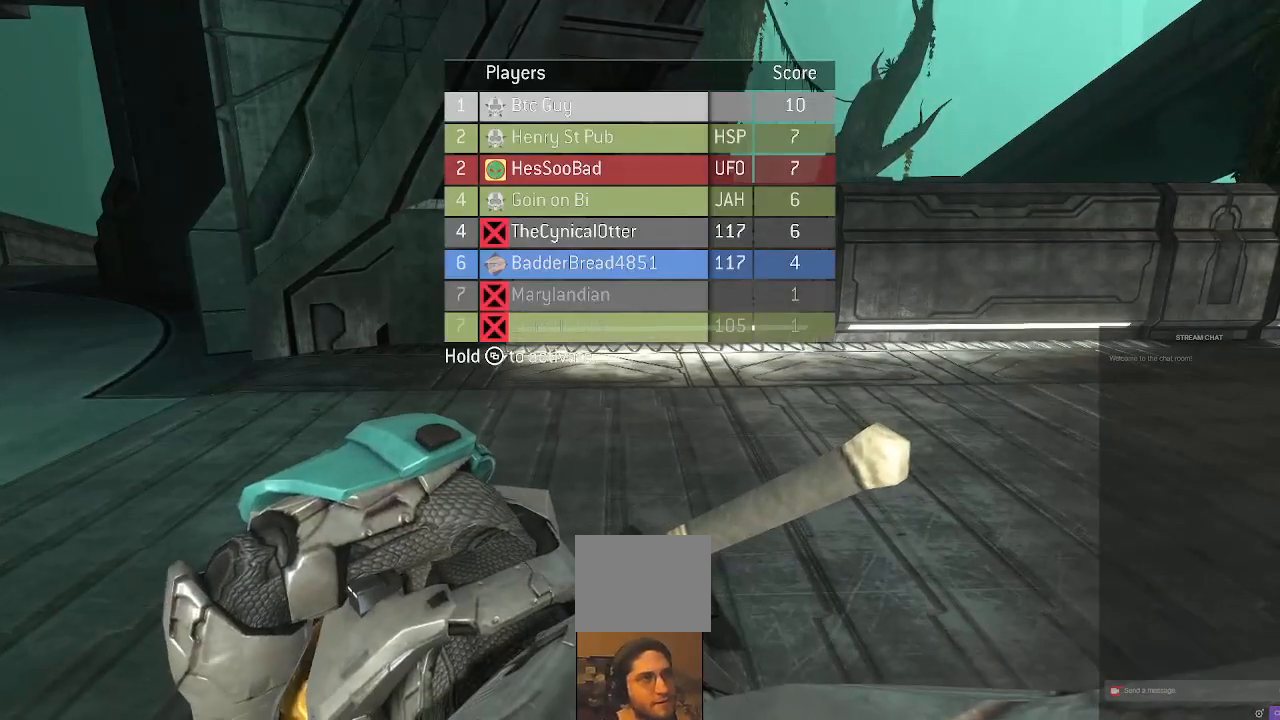
{"dt_ms": 500, "buttons": [], "left_stick": "center", "right_stick": "center", "events": []}
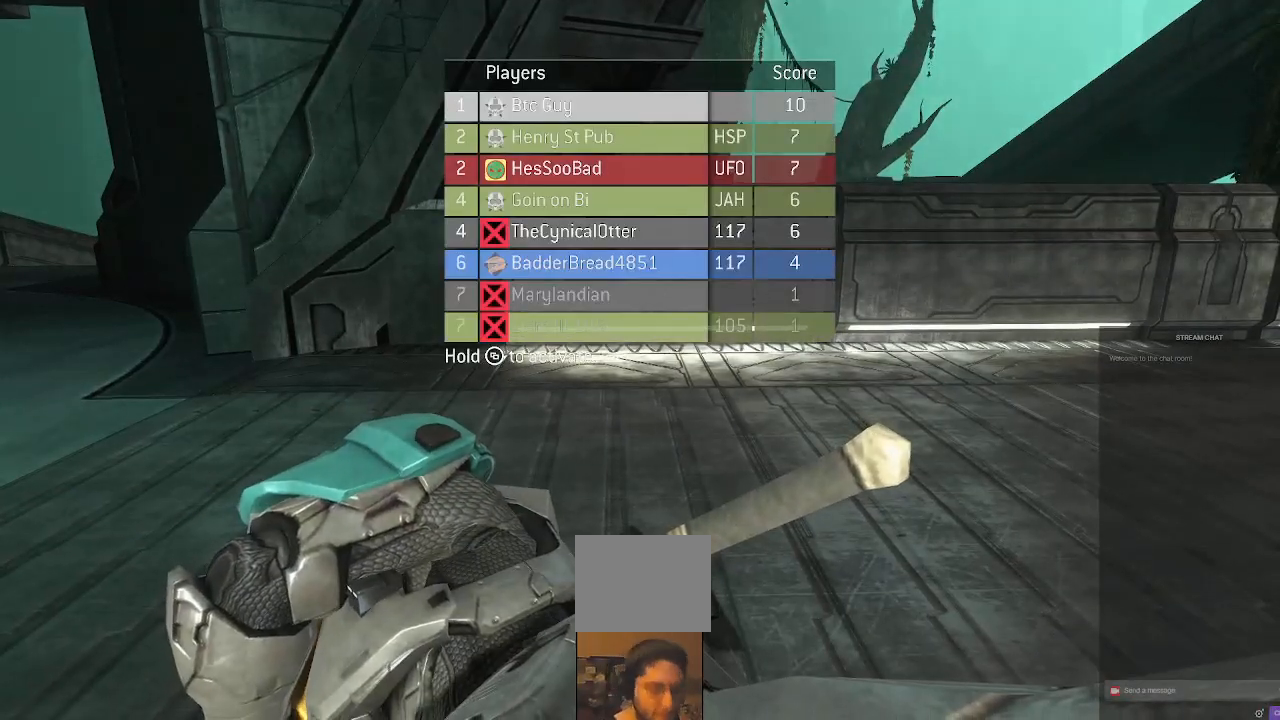
{"dt_ms": 500, "buttons": [], "left_stick": "center", "right_stick": "center", "events": []}
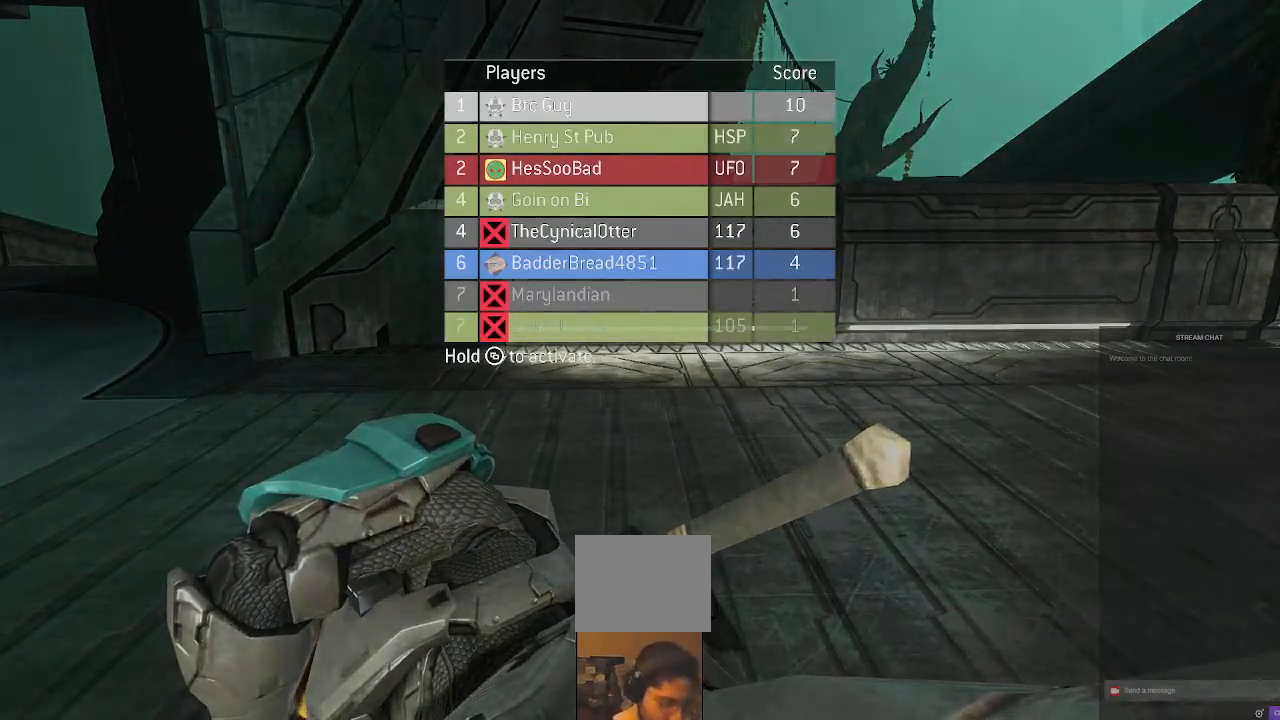
{"dt_ms": 500, "buttons": [], "left_stick": "center", "right_stick": "center", "events": []}
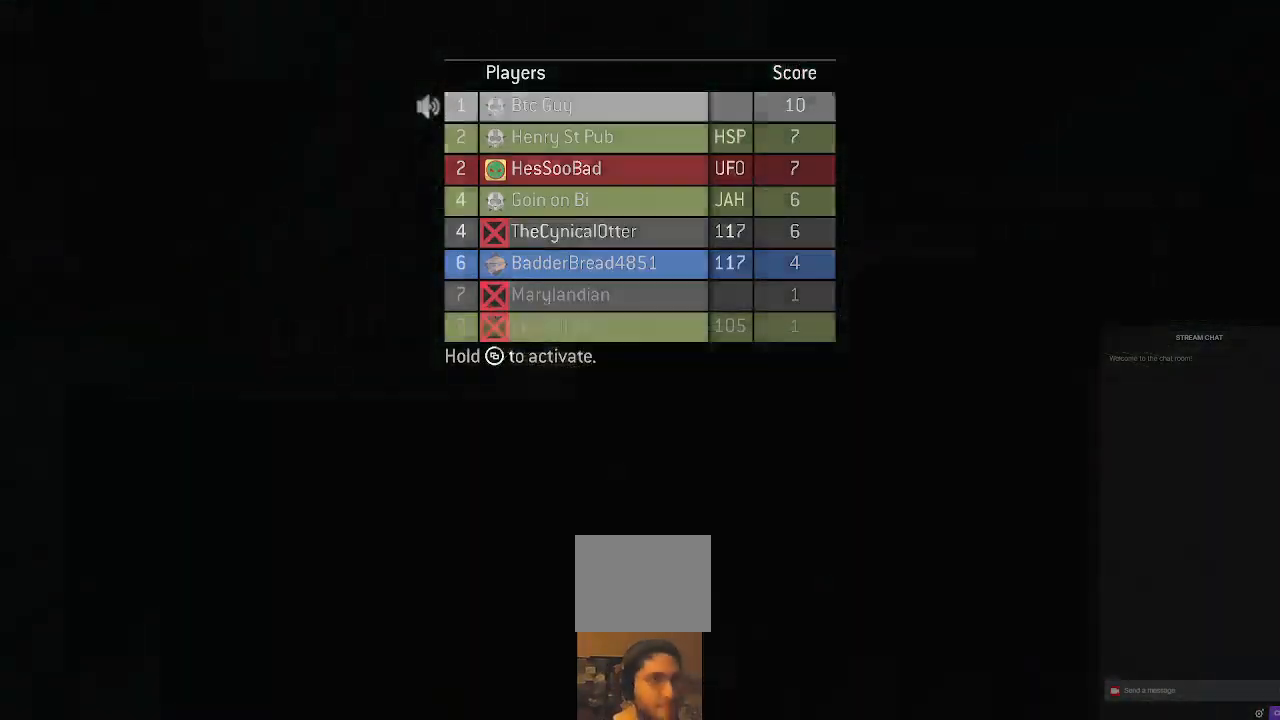
{"dt_ms": 1000, "buttons": [], "left_stick": "up-right", "right_stick": "up", "events": [[467, "right_stick", "down"], [500, "left_stick", "up"], [600, "right_stick", "right"], [767, "left_stick", "right"], [767, "right_stick", "up-right"], [933, "right_stick", "up"], [967, "left_stick", "up-right"]]}
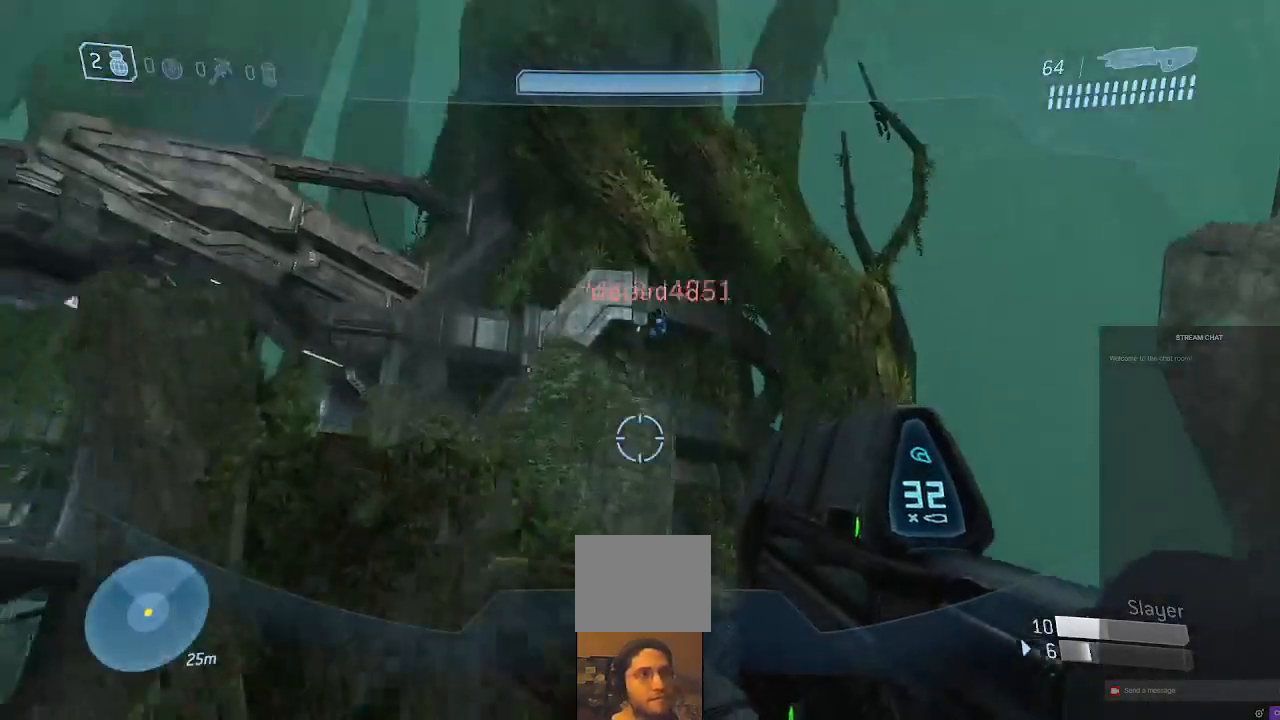
{"dt_ms": 500, "buttons": [], "left_stick": "up-right", "right_stick": "center", "events": [[33, "right_stick", "center"], [233, "right_stick", "up"], [400, "right_stick", "center"]]}
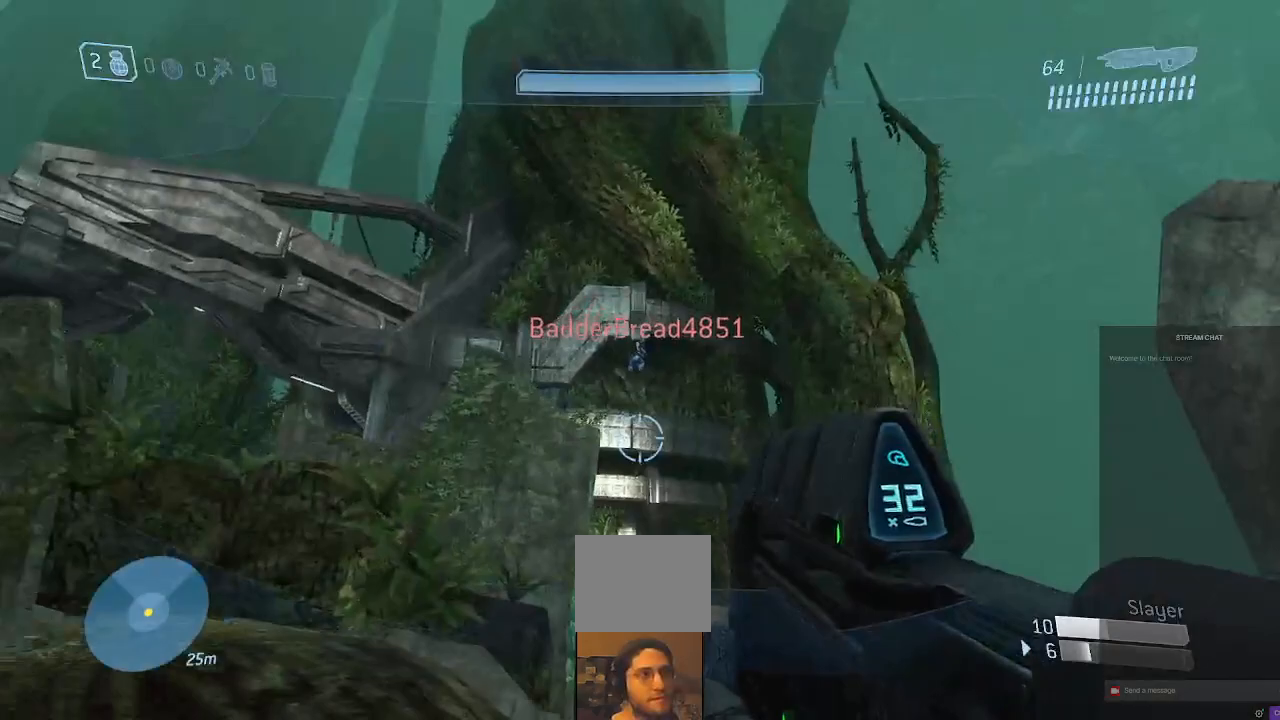
{"dt_ms": 500, "buttons": [], "left_stick": "up-right", "right_stick": "up", "events": [[33, "right_stick", "down"], [233, "right_stick", "center"], [467, "right_stick", "up"]]}
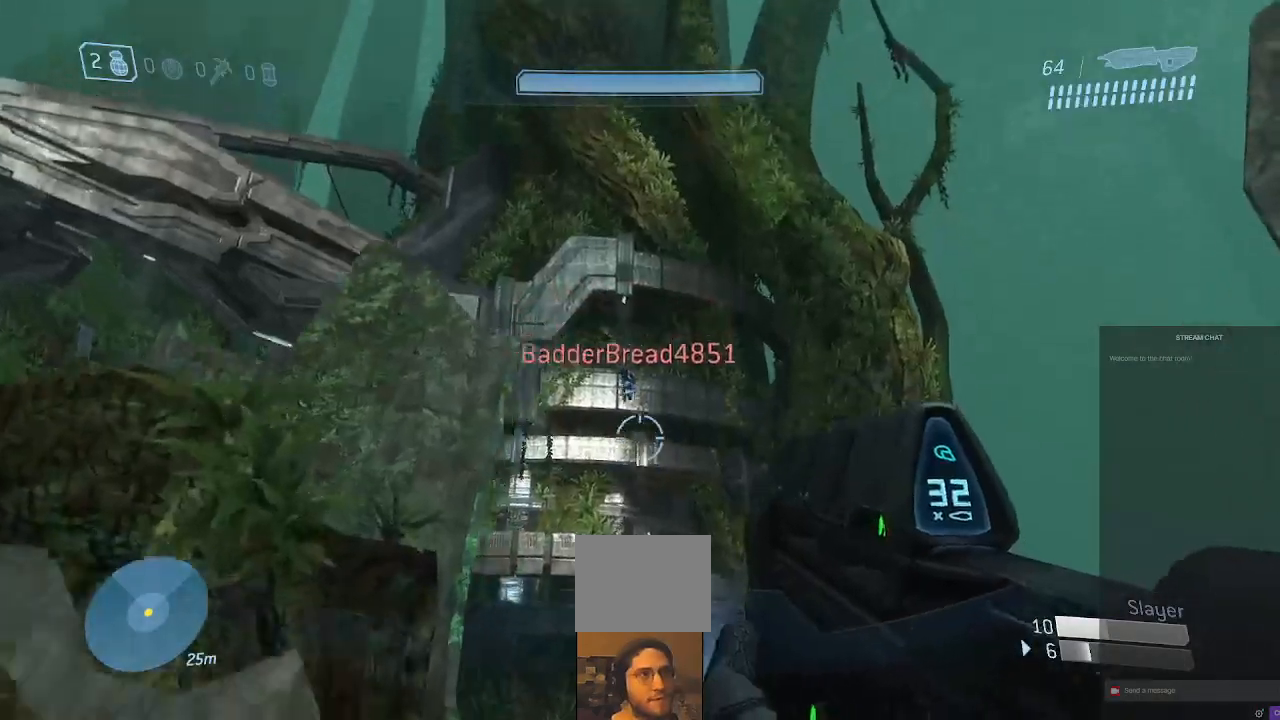
{"dt_ms": 500, "buttons": [], "left_stick": "center", "right_stick": "center", "events": [[33, "B", "down"], [100, "right_stick", "center"], [167, "B", "up"], [200, "right_stick", "up"], [300, "left_stick", "center"], [333, "right_stick", "center"]]}
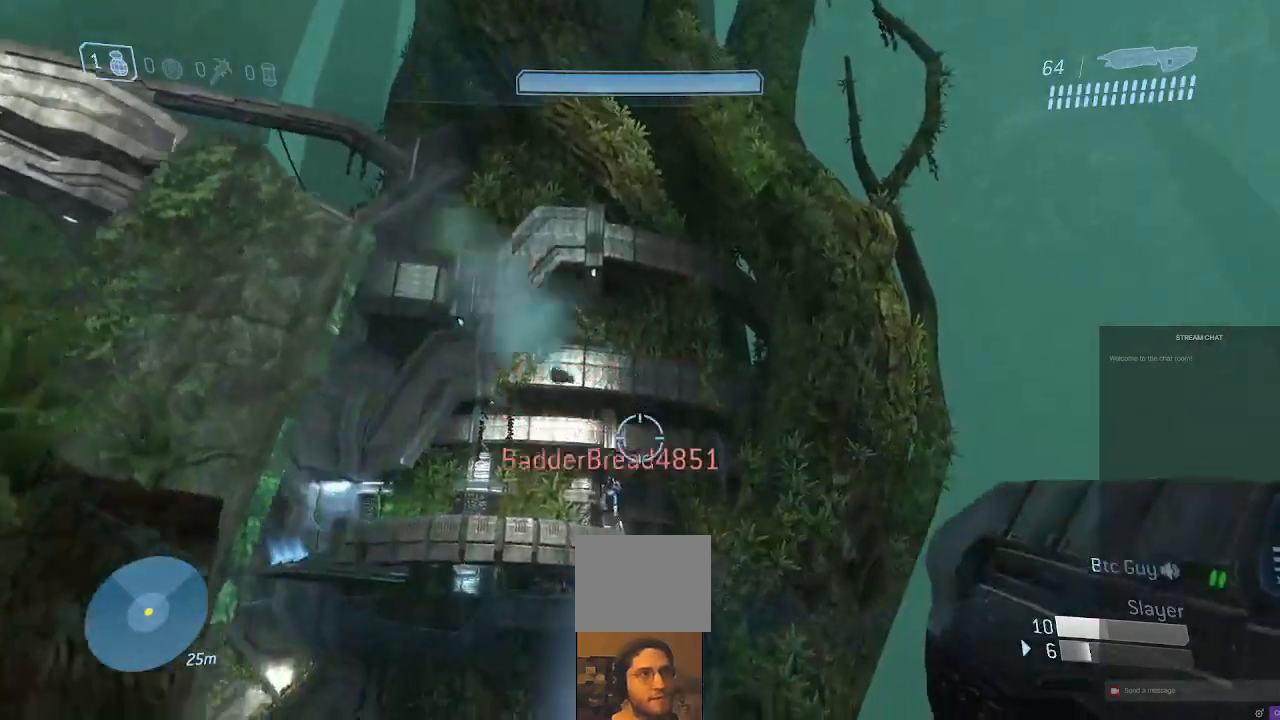
{"dt_ms": 500, "buttons": [], "left_stick": "center", "right_stick": "center", "events": [[200, "right_stick", "up"], [500, "right_stick", "center"]]}
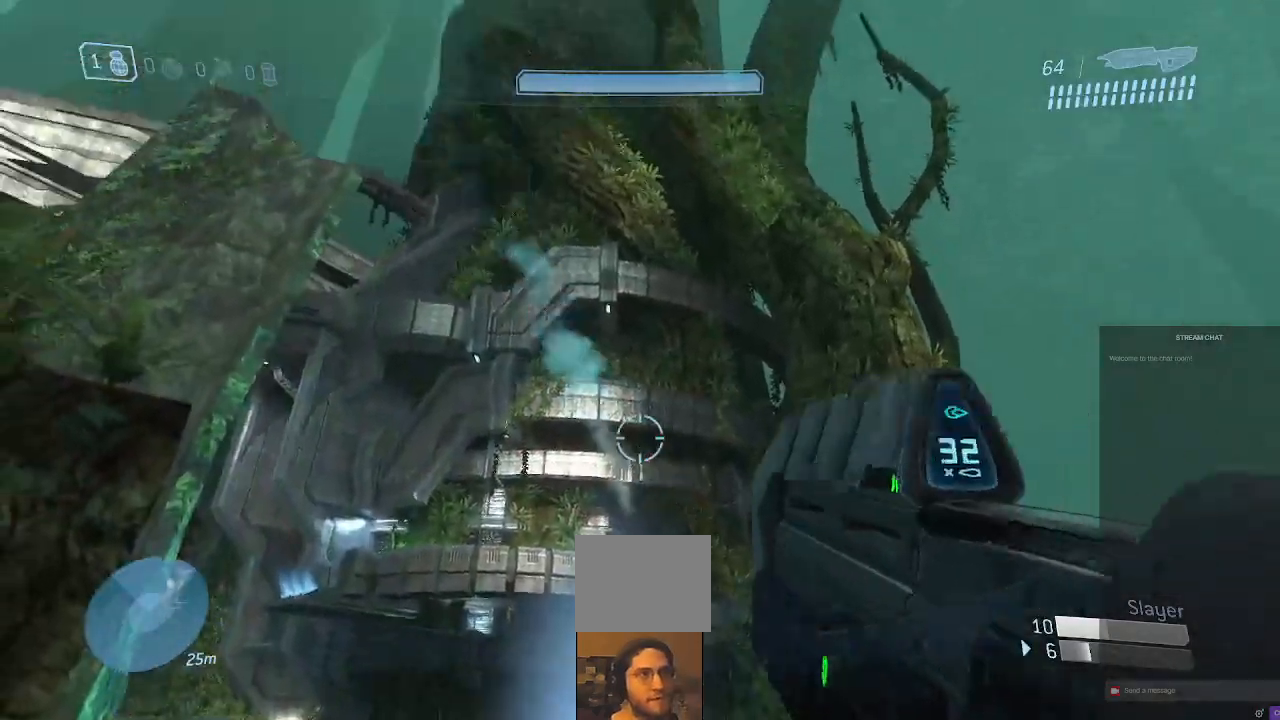
{"dt_ms": 500, "buttons": ["B"], "left_stick": "up", "right_stick": "up", "events": [[233, "B", "down"], [233, "left_stick", "up"], [367, "B", "up"], [400, "right_stick", "up"], [467, "B", "down"]]}
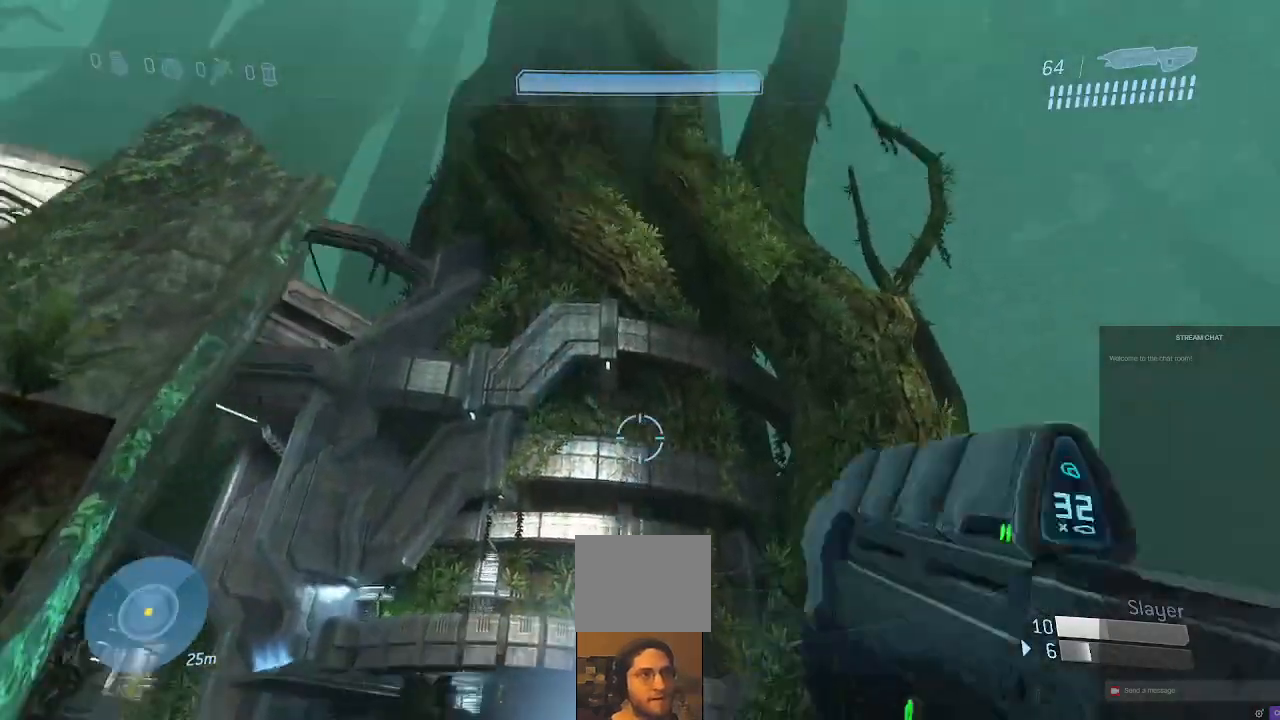
{"dt_ms": 500, "buttons": [], "left_stick": "center", "right_stick": "center", "events": [[33, "left_stick", "center"], [33, "right_stick", "center"], [67, "B", "up"], [167, "right_stick", "down"], [300, "right_stick", "center"]]}
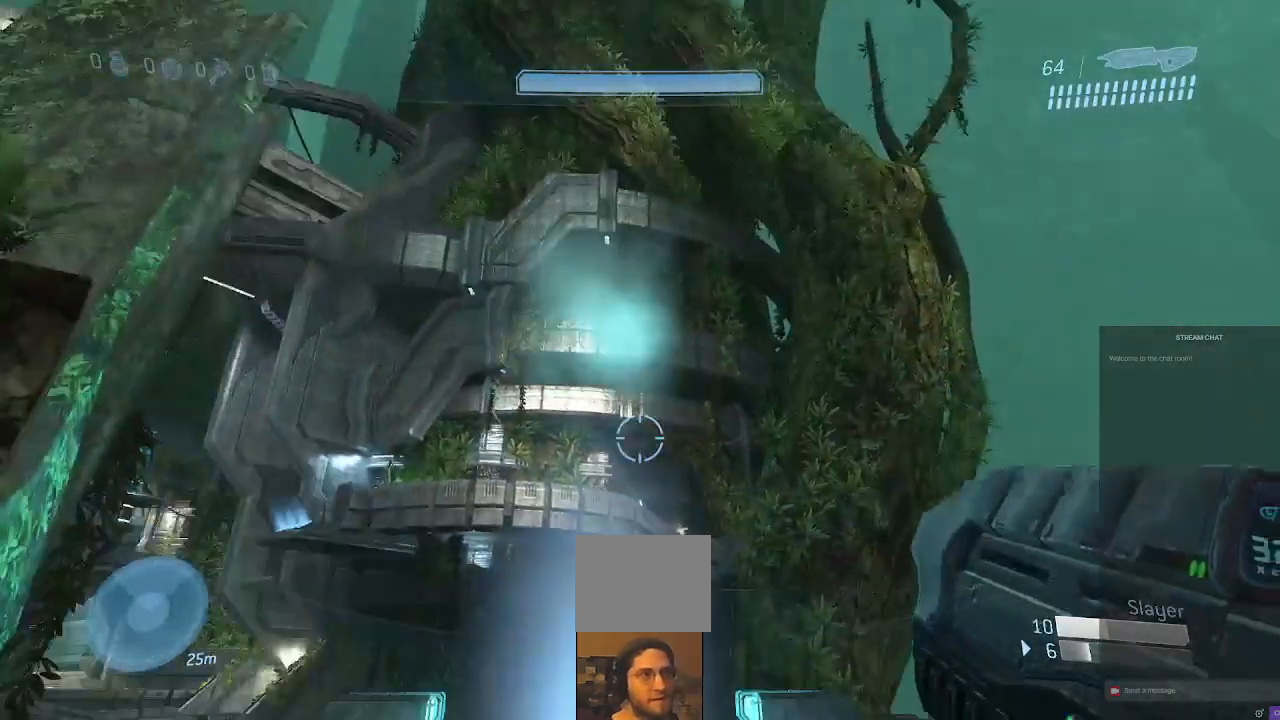
{"dt_ms": 500, "buttons": [], "left_stick": "up", "right_stick": "center", "events": [[67, "left_stick", "up"]]}
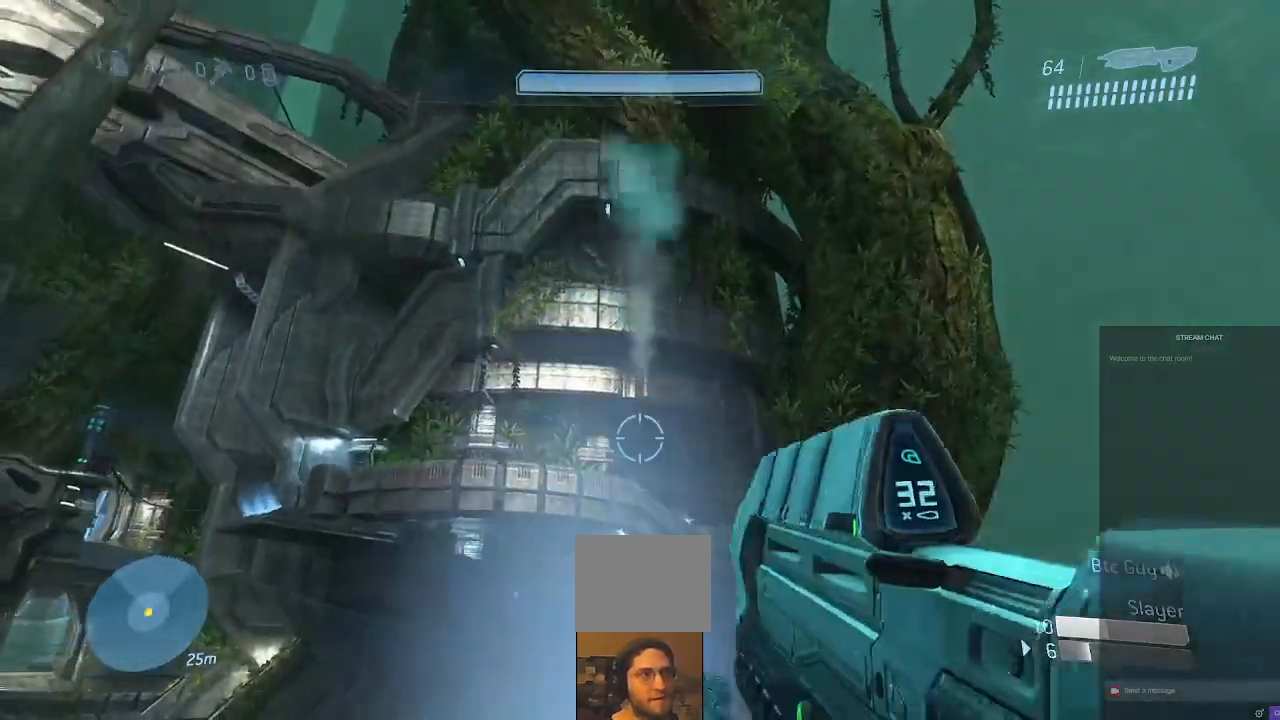
{"dt_ms": 500, "buttons": [], "left_stick": "center", "right_stick": "center", "events": [[100, "right_stick", "down"], [300, "left_stick", "center"], [300, "right_stick", "center"]]}
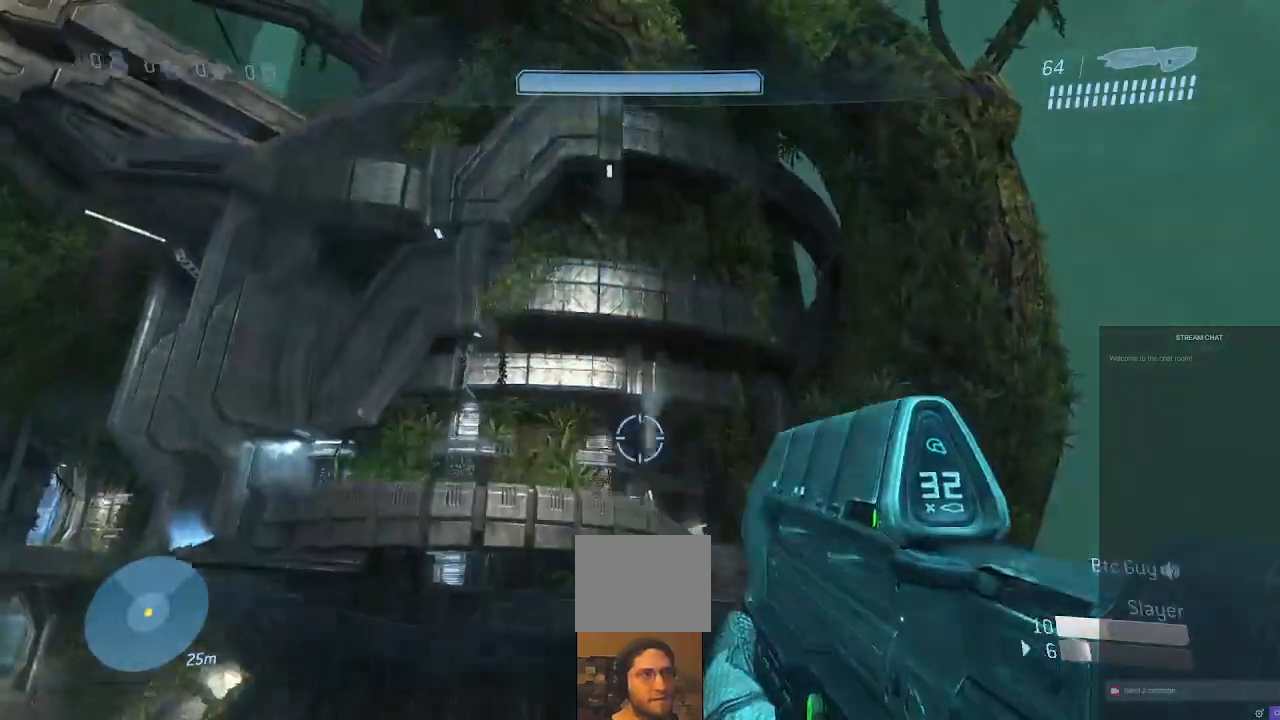
{"dt_ms": 500, "buttons": [], "left_stick": "center", "right_stick": "down", "events": [[100, "right_stick", "down"]]}
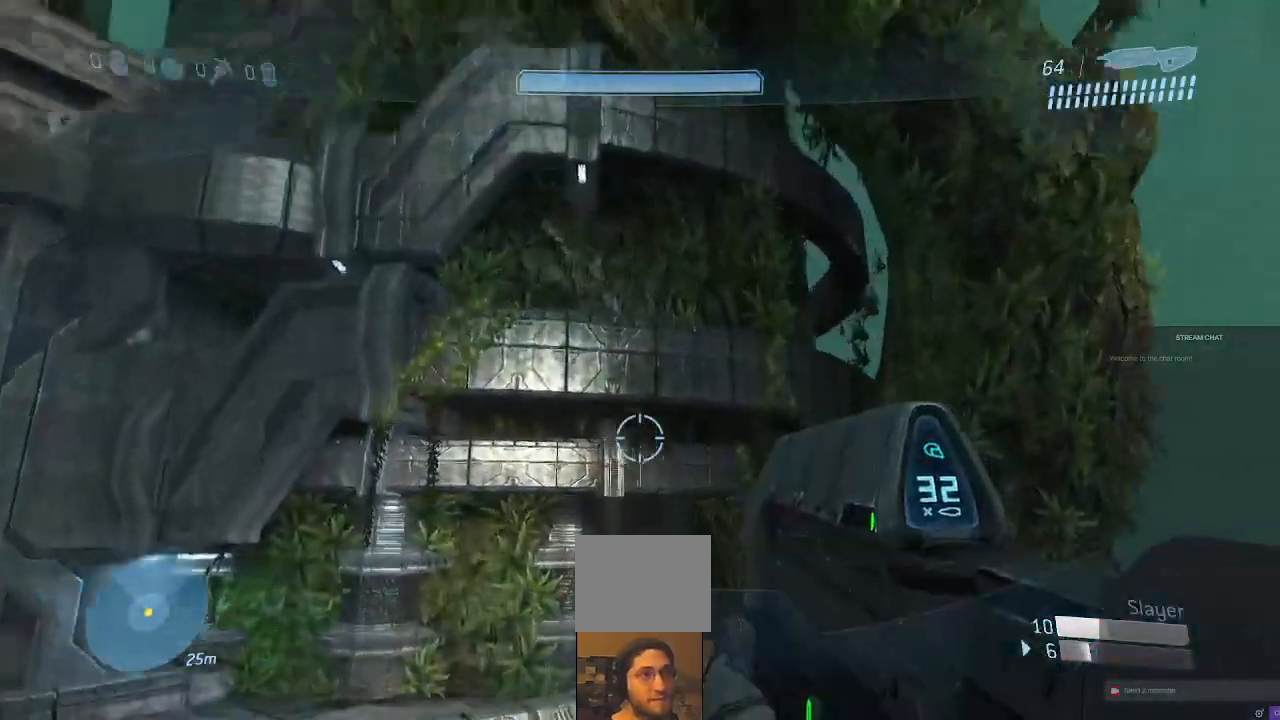
{"dt_ms": 500, "buttons": [], "left_stick": "center", "right_stick": "down", "events": []}